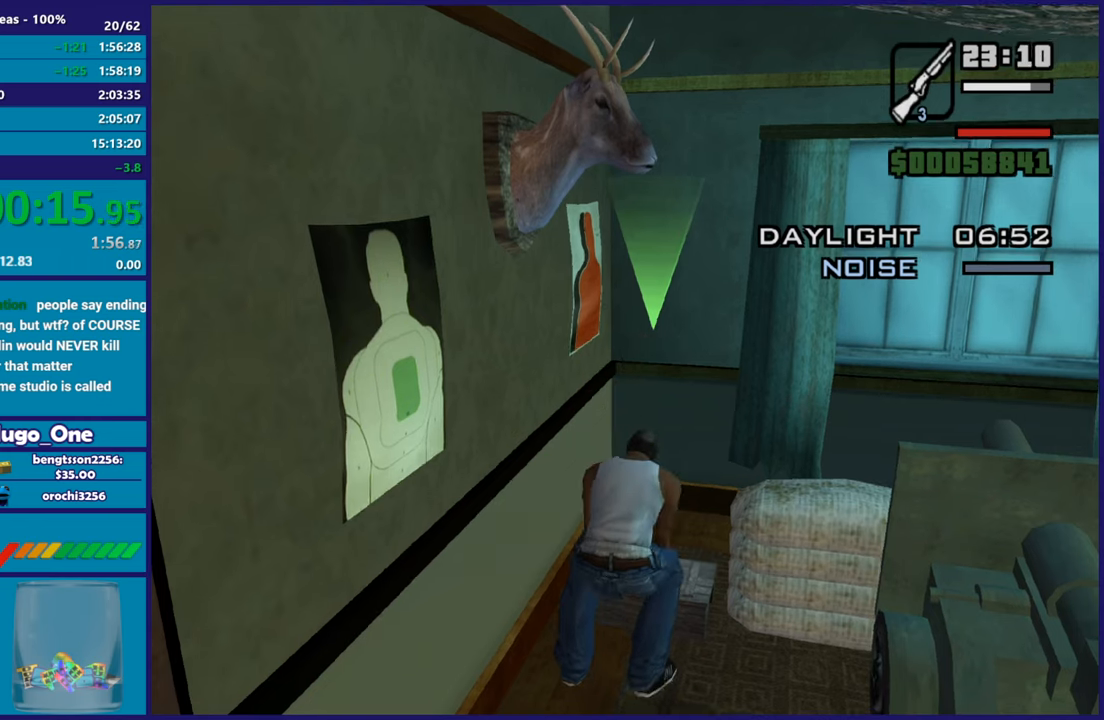
Gameplay with a controller (Xbox layout); each line is a JSON object with the inputs held at the frame after it. "button_events" lists button changes between this image and that frame as [ms after this image, input, new state], when the widget could be followed in between (sticks are given only as held states). This document gives stick clicks only as held states, not as events.
{"buttons": [], "left_stick": "center", "right_stick": "center", "button_events": []}
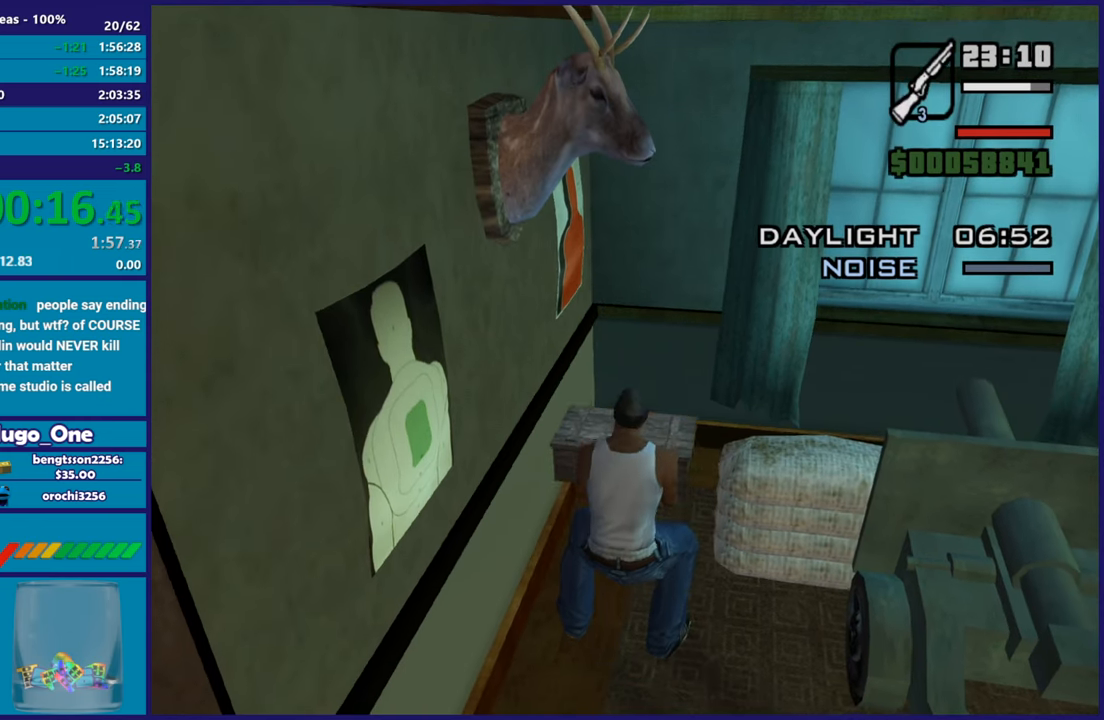
{"buttons": [], "left_stick": "up", "right_stick": "right", "button_events": []}
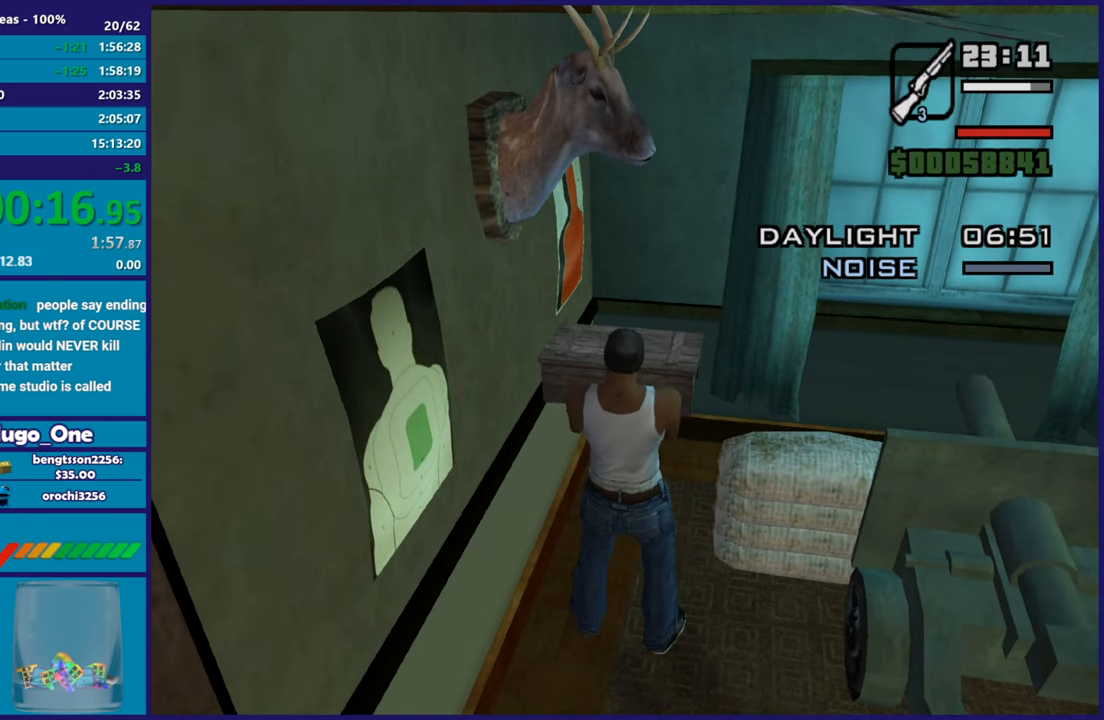
{"buttons": [], "left_stick": "up", "right_stick": "right", "button_events": []}
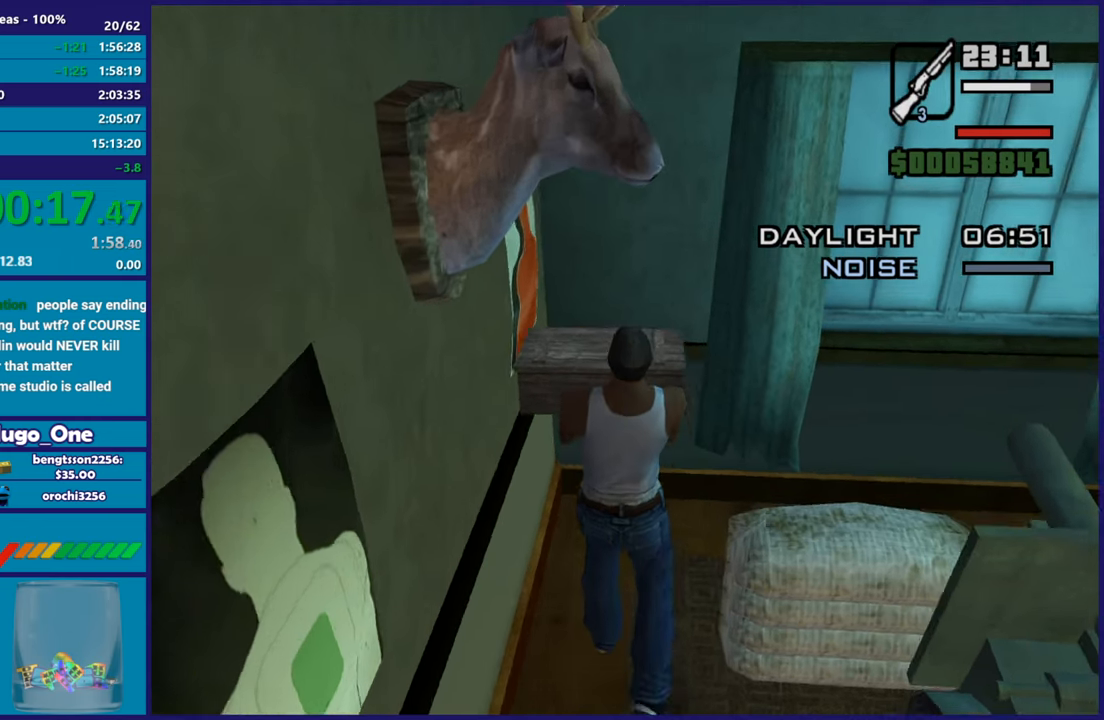
{"buttons": [], "left_stick": "up-right", "right_stick": "right", "button_events": []}
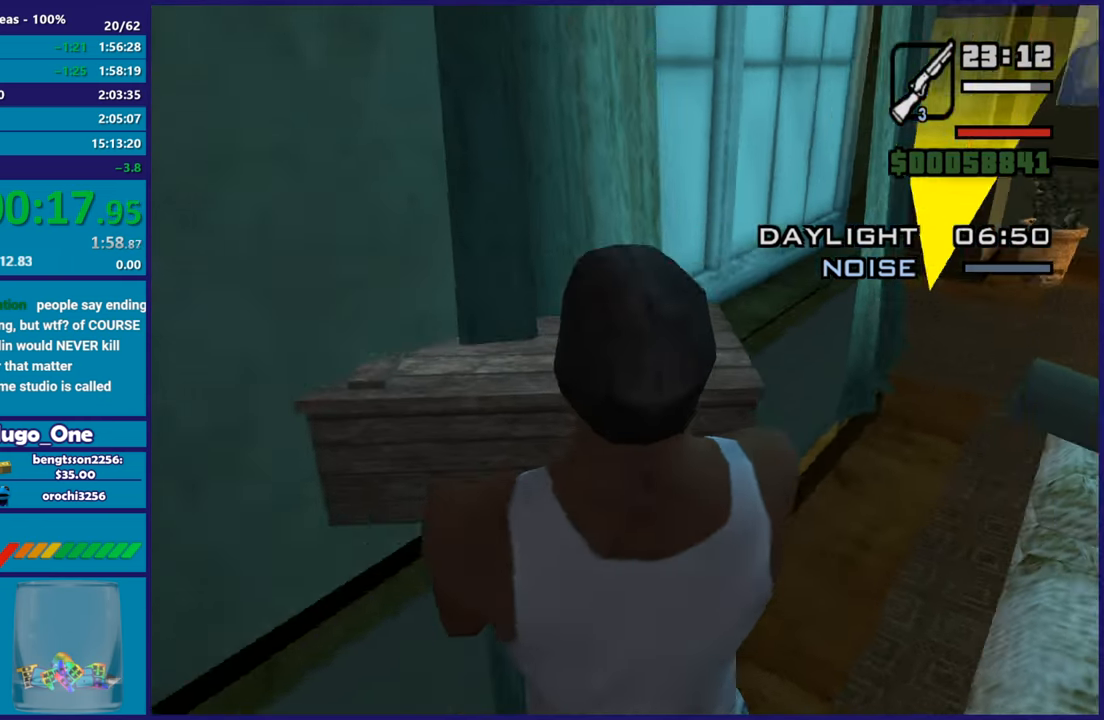
{"buttons": [], "left_stick": "up-right", "right_stick": "center", "button_events": []}
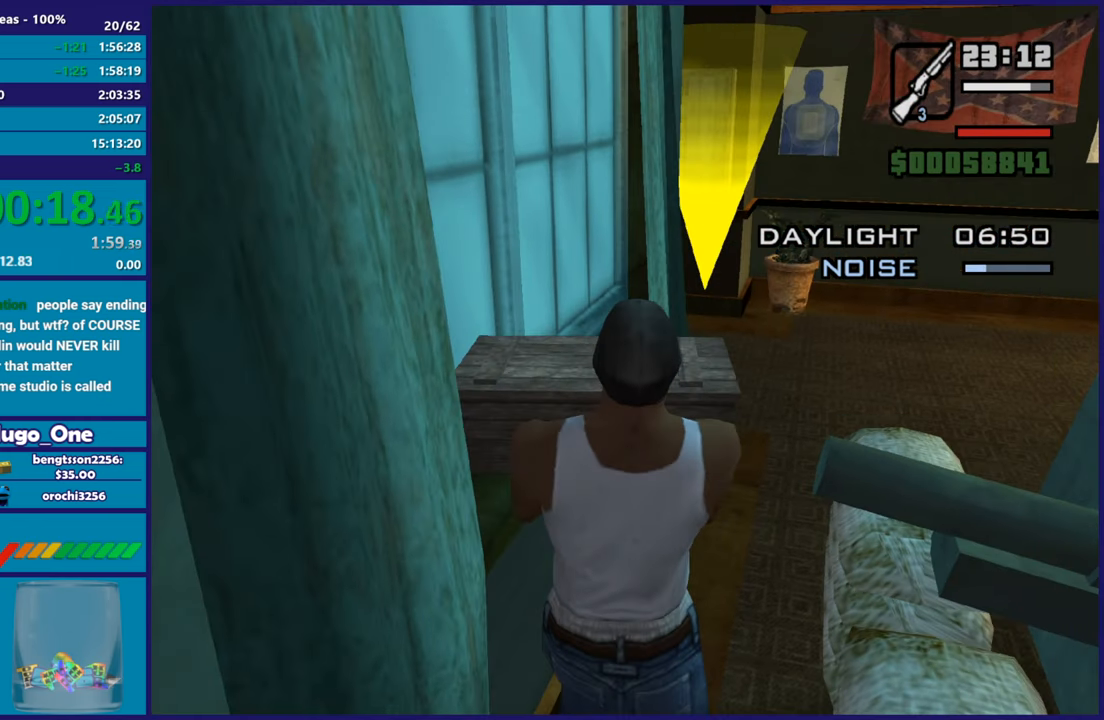
{"buttons": [], "left_stick": "up-right", "right_stick": "center", "button_events": []}
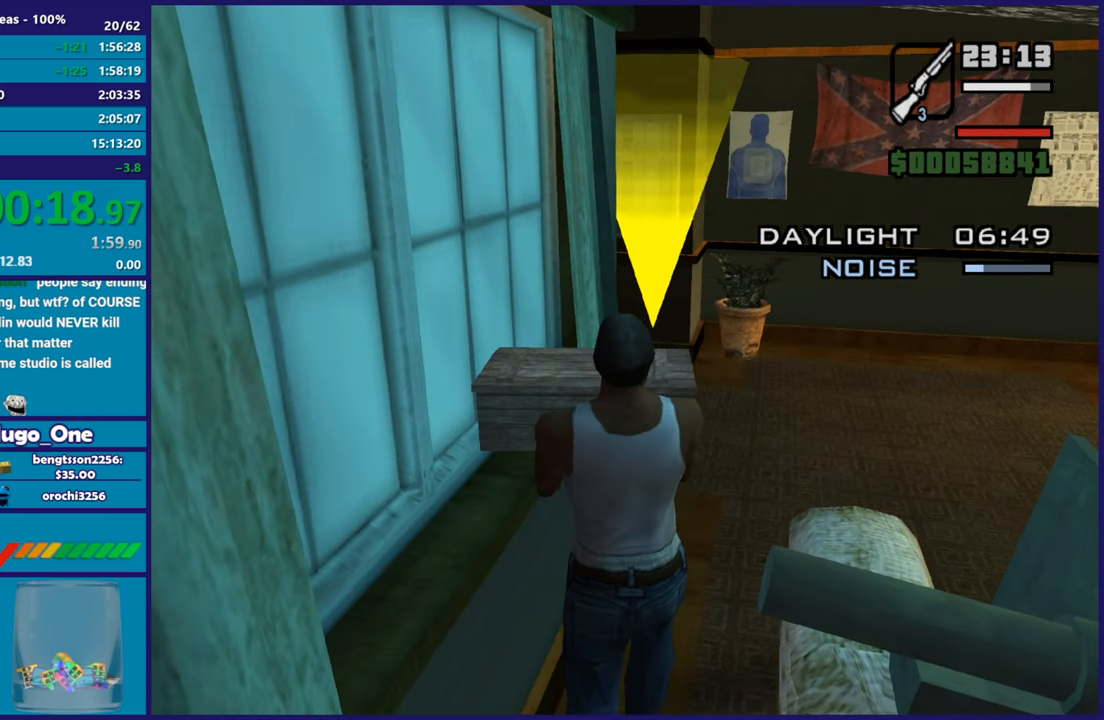
{"buttons": [], "left_stick": "up-right", "right_stick": "center", "button_events": []}
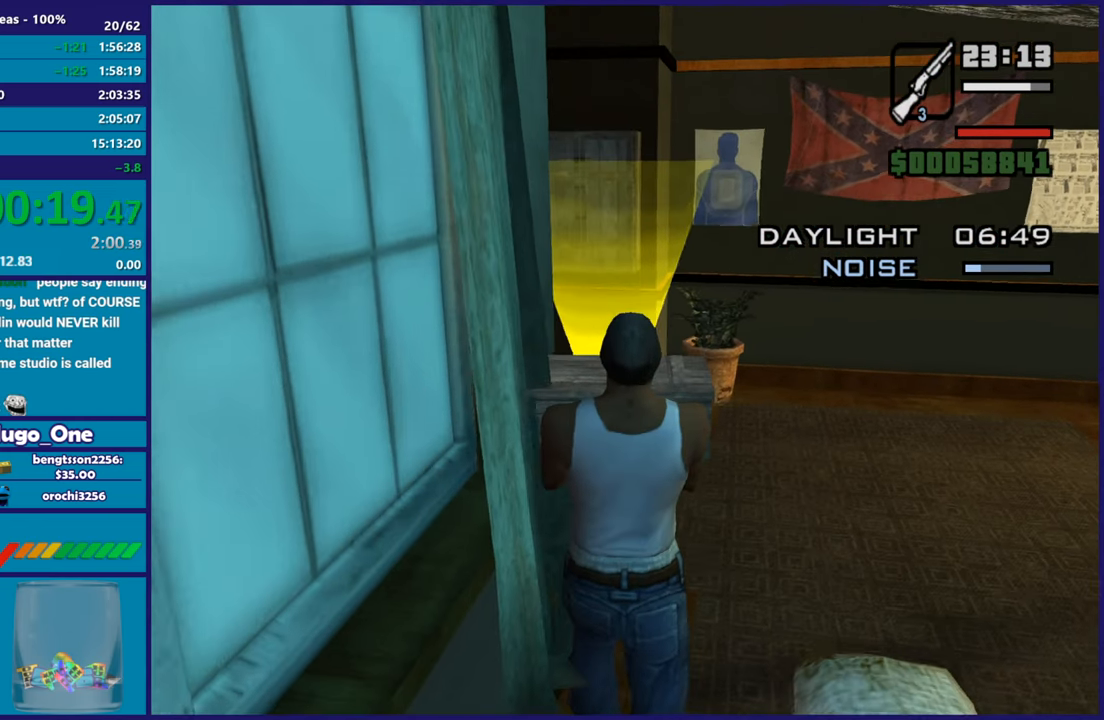
{"buttons": [], "left_stick": "up-right", "right_stick": "down-left", "button_events": []}
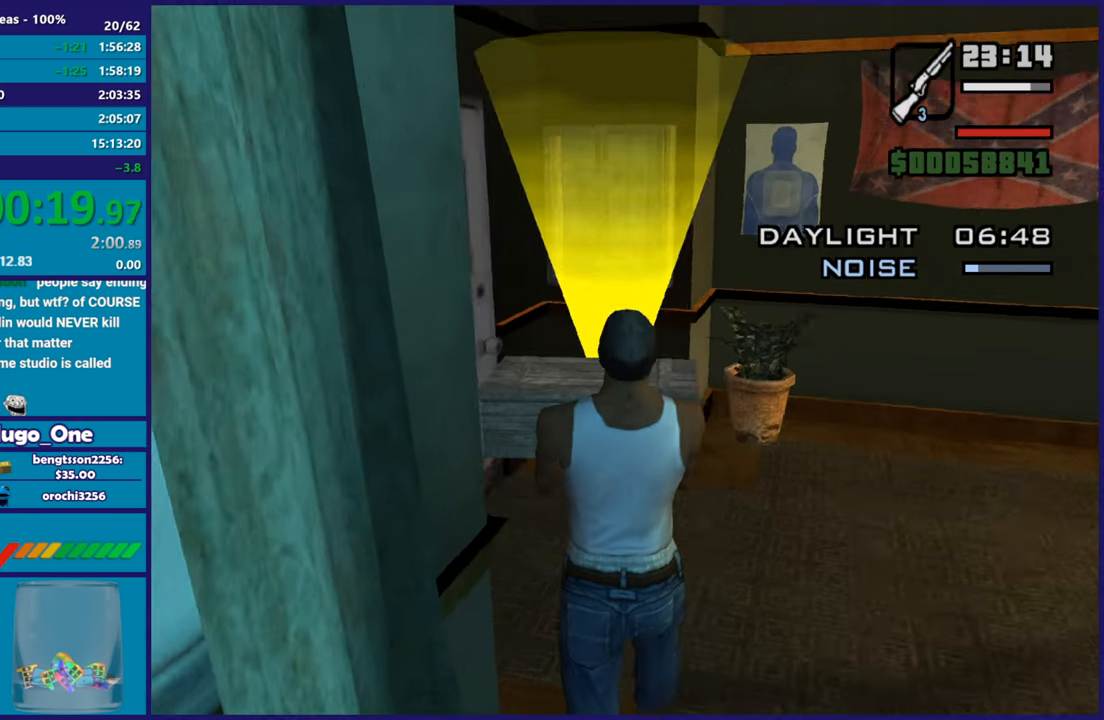
{"buttons": [], "left_stick": "up", "right_stick": "center", "button_events": []}
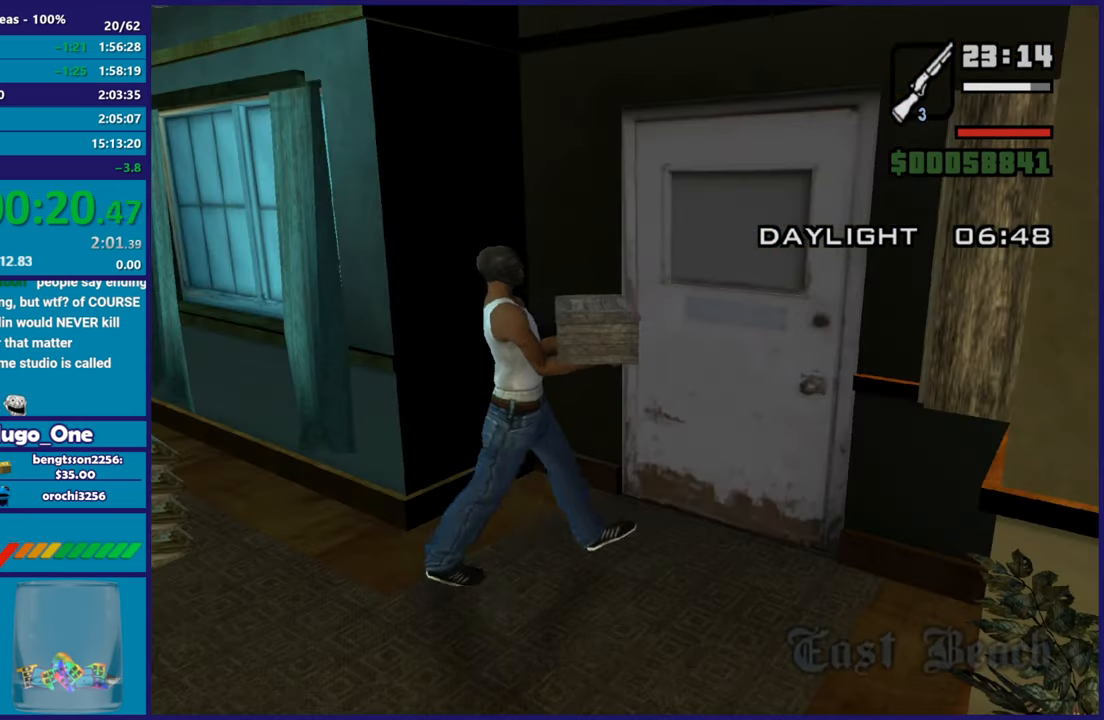
{"buttons": ["A"], "left_stick": "center", "right_stick": "center", "button_events": [[67, "A", "down"], [217, "A", "up"], [301, "A", "down"], [434, "A", "up"], [501, "A", "down"]]}
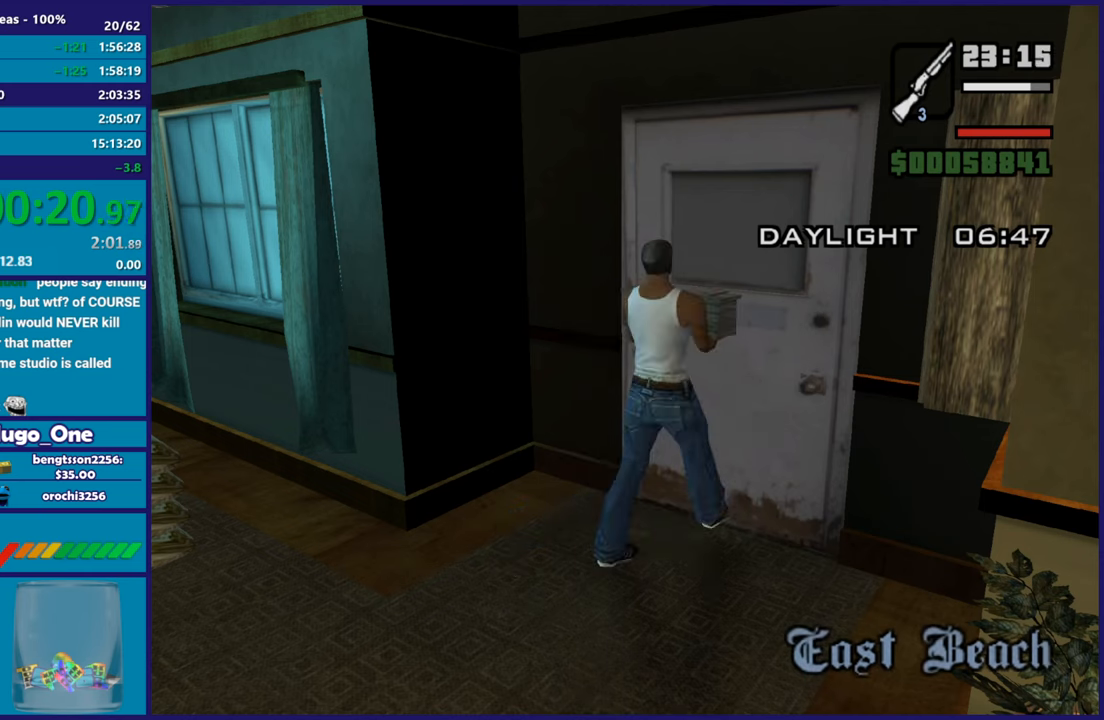
{"buttons": ["A"], "left_stick": "up", "right_stick": "center", "button_events": [[117, "A", "up"], [200, "A", "down"], [317, "A", "up"], [384, "A", "down"]]}
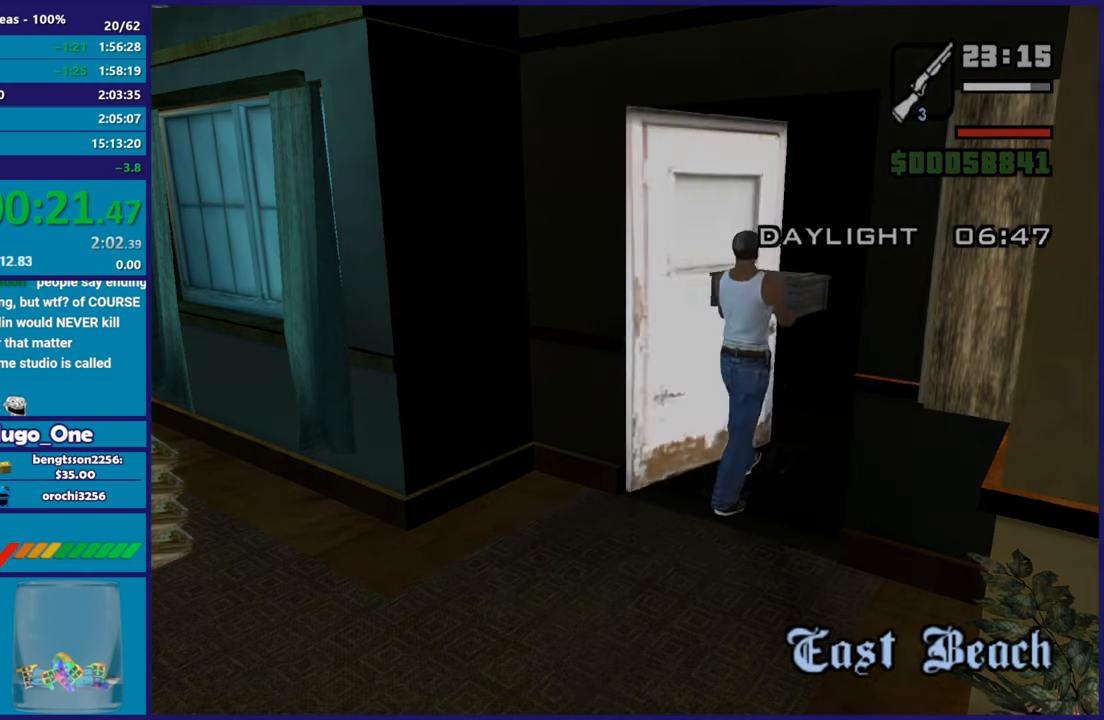
{"buttons": ["A"], "left_stick": "up", "right_stick": "center", "button_events": [[17, "A", "up"], [84, "A", "down"], [234, "A", "up"], [317, "A", "down"], [434, "A", "up"], [501, "A", "down"]]}
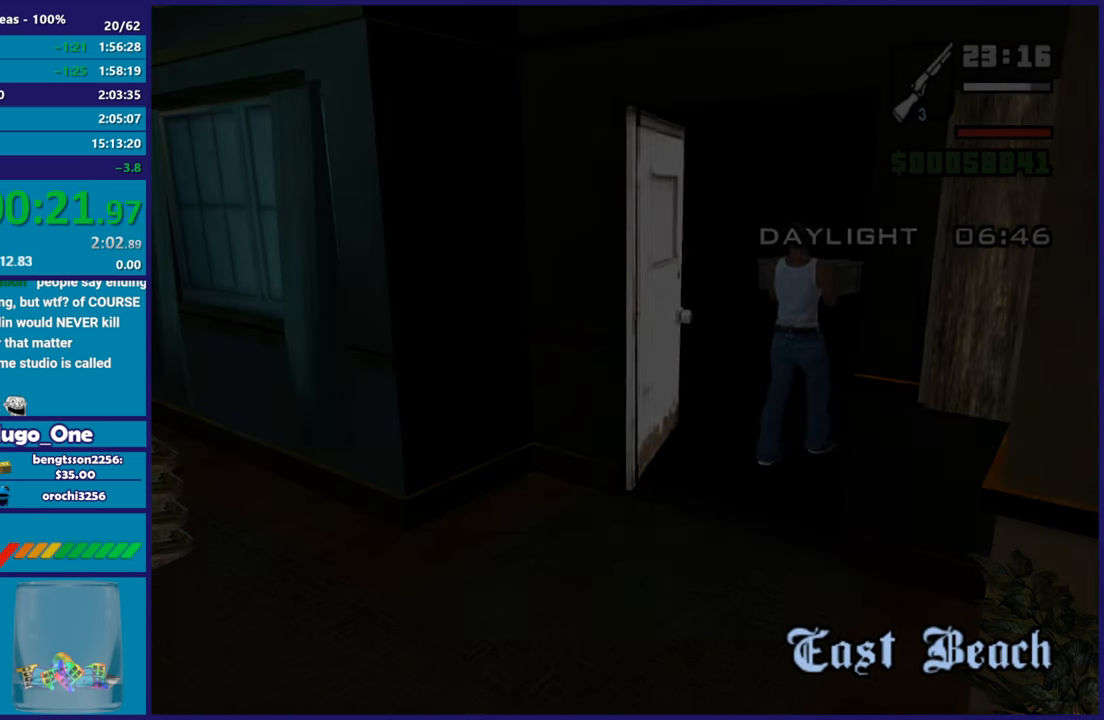
{"buttons": ["A"], "left_stick": "up", "right_stick": "center", "button_events": [[133, "A", "up"], [217, "A", "down"], [334, "A", "up"], [417, "A", "down"]]}
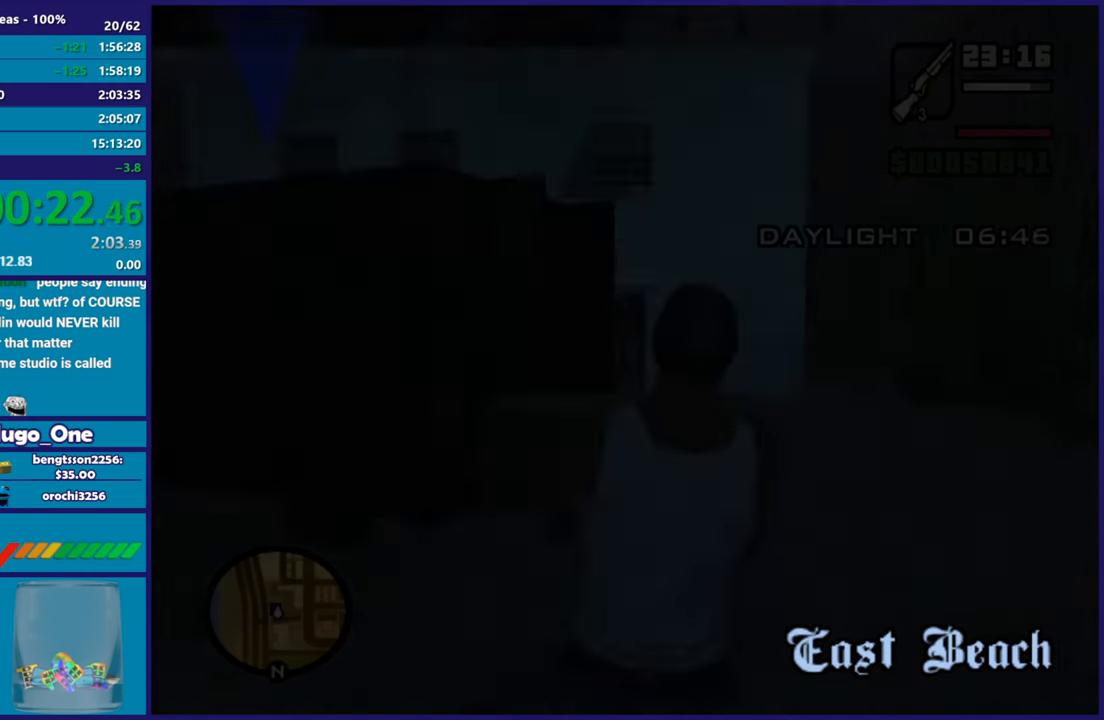
{"buttons": ["A"], "left_stick": "up", "right_stick": "center", "button_events": [[50, "A", "up"], [117, "A", "down"], [217, "A", "up"], [301, "A", "down"], [418, "A", "up"], [501, "A", "down"]]}
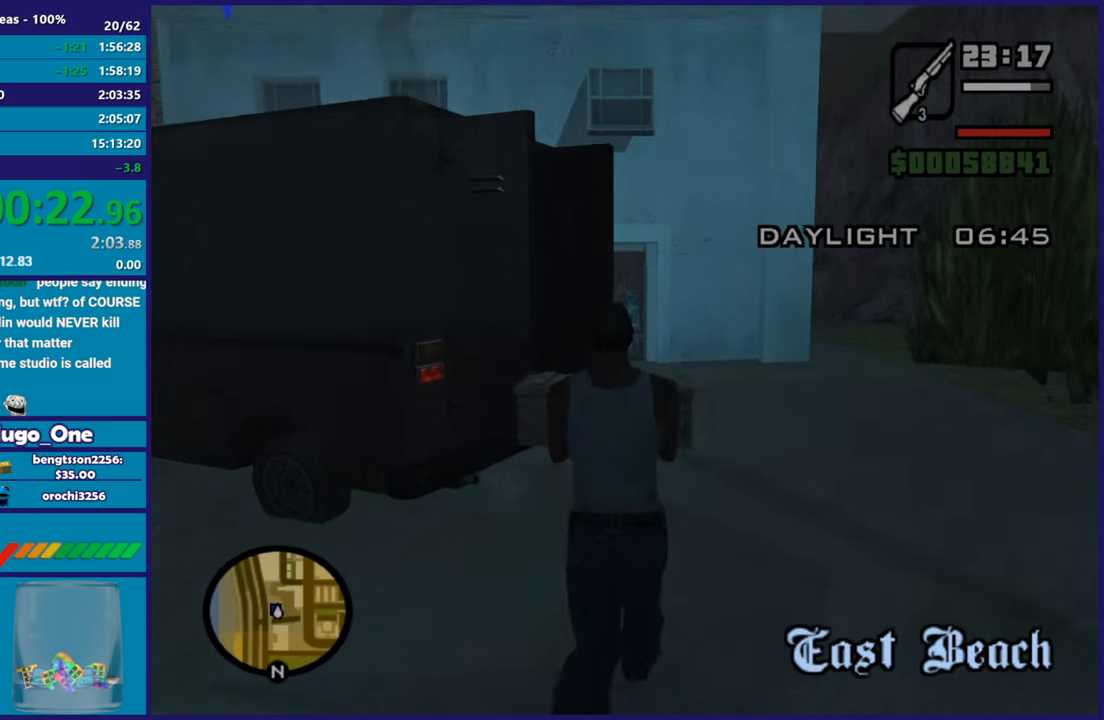
{"buttons": [], "left_stick": "up-left", "right_stick": "center", "button_events": [[100, "A", "up"], [167, "A", "down"], [300, "A", "up"], [384, "Y", "down"], [500, "Y", "up"]]}
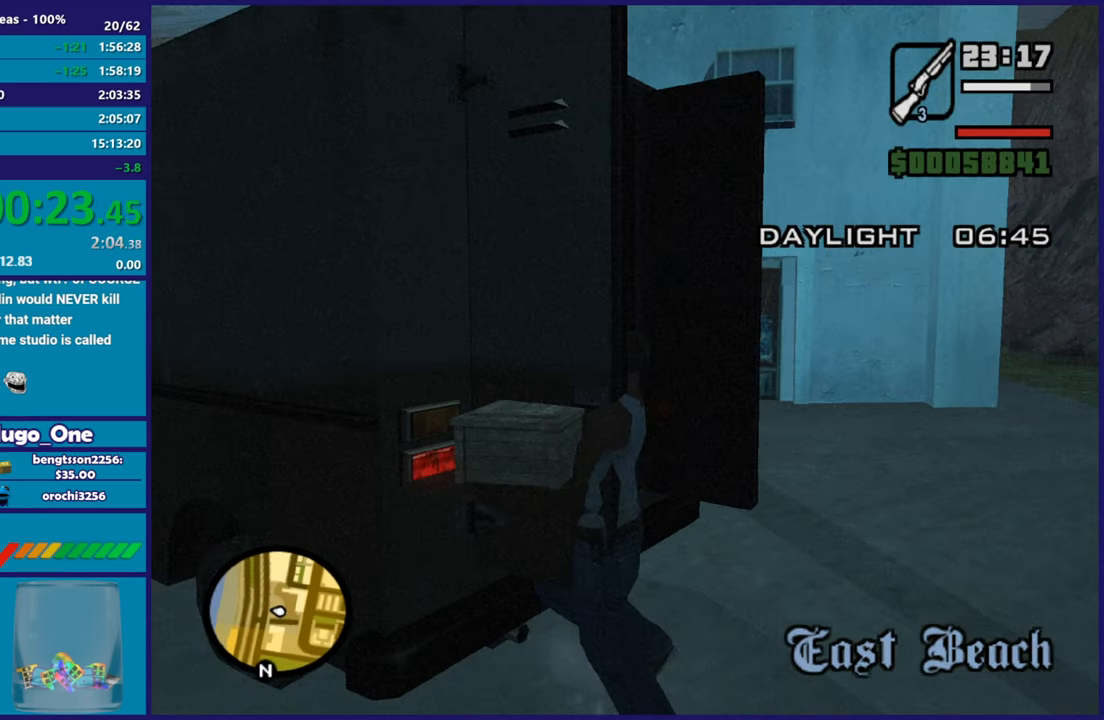
{"buttons": [], "left_stick": "down-left", "right_stick": "down-left", "button_events": [[67, "Y", "down"], [184, "Y", "up"], [234, "Y", "down"], [384, "Y", "up"]]}
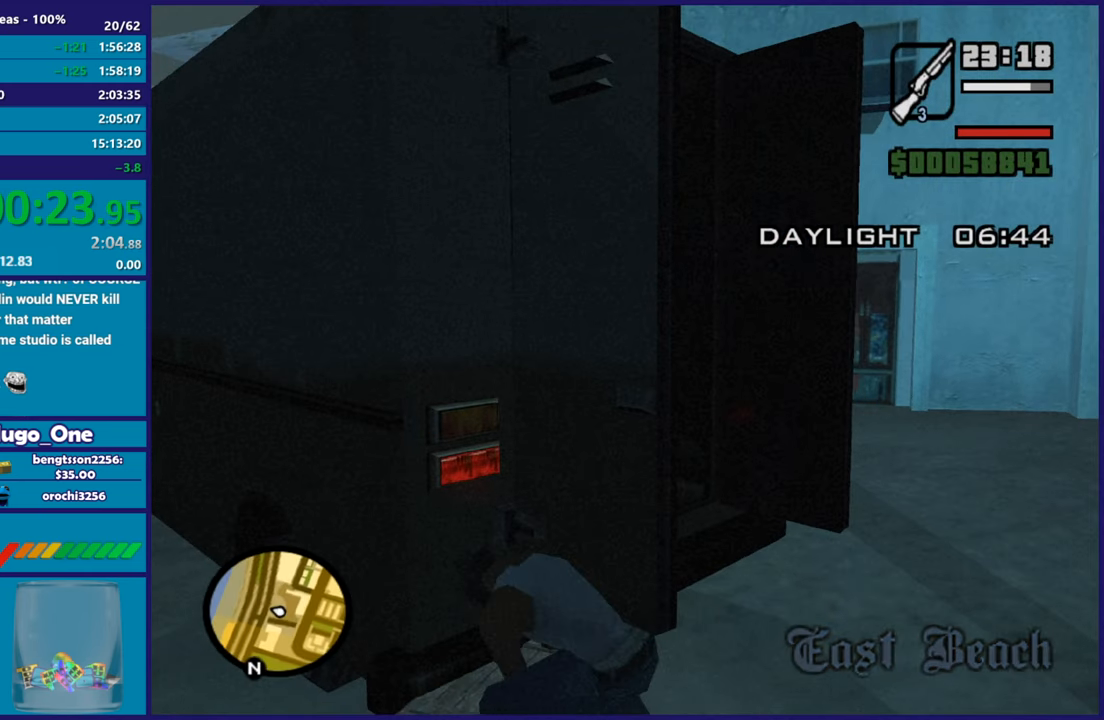
{"buttons": ["A"], "left_stick": "down-left", "right_stick": "center", "button_events": [[500, "A", "down"]]}
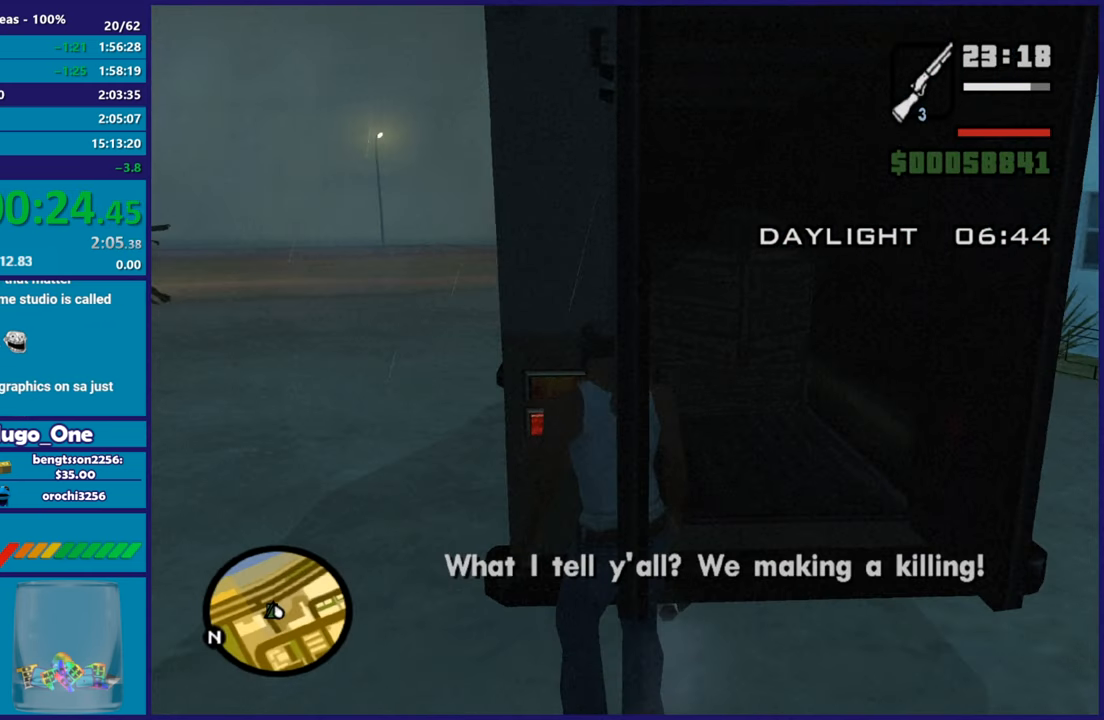
{"buttons": [], "left_stick": "down-left", "right_stick": "down-left", "button_events": [[117, "A", "up"], [184, "A", "down"], [317, "A", "up"]]}
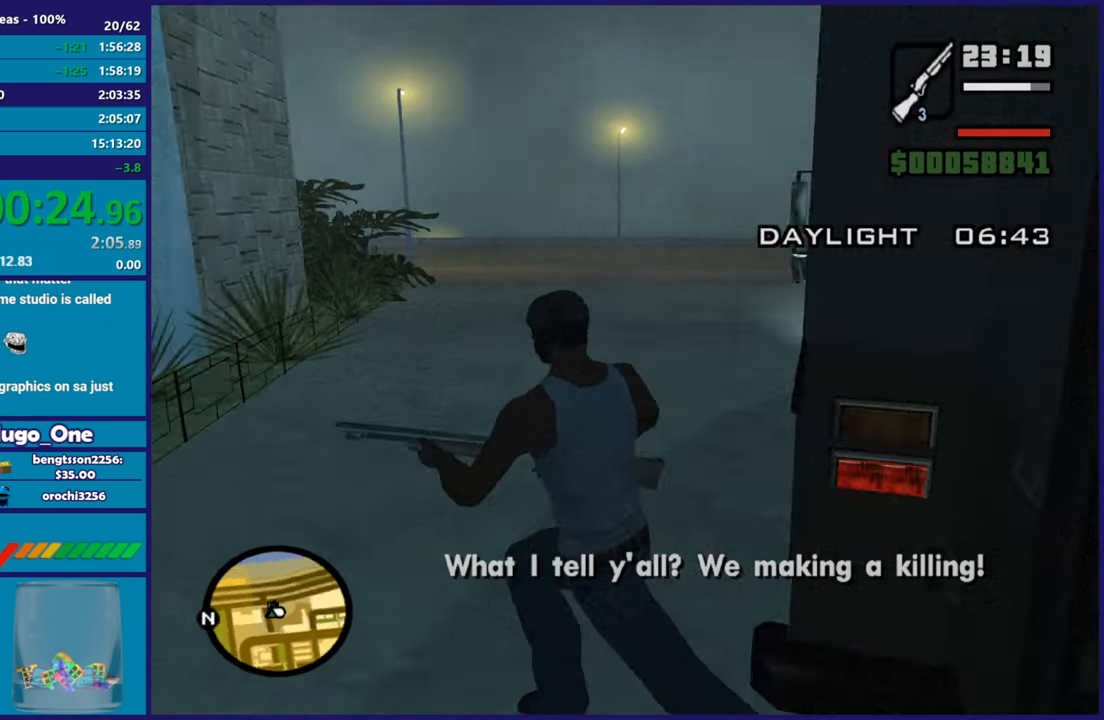
{"buttons": [], "left_stick": "up-left", "right_stick": "center", "button_events": [[167, "A", "down"], [284, "A", "up"], [367, "A", "down"], [467, "A", "up"]]}
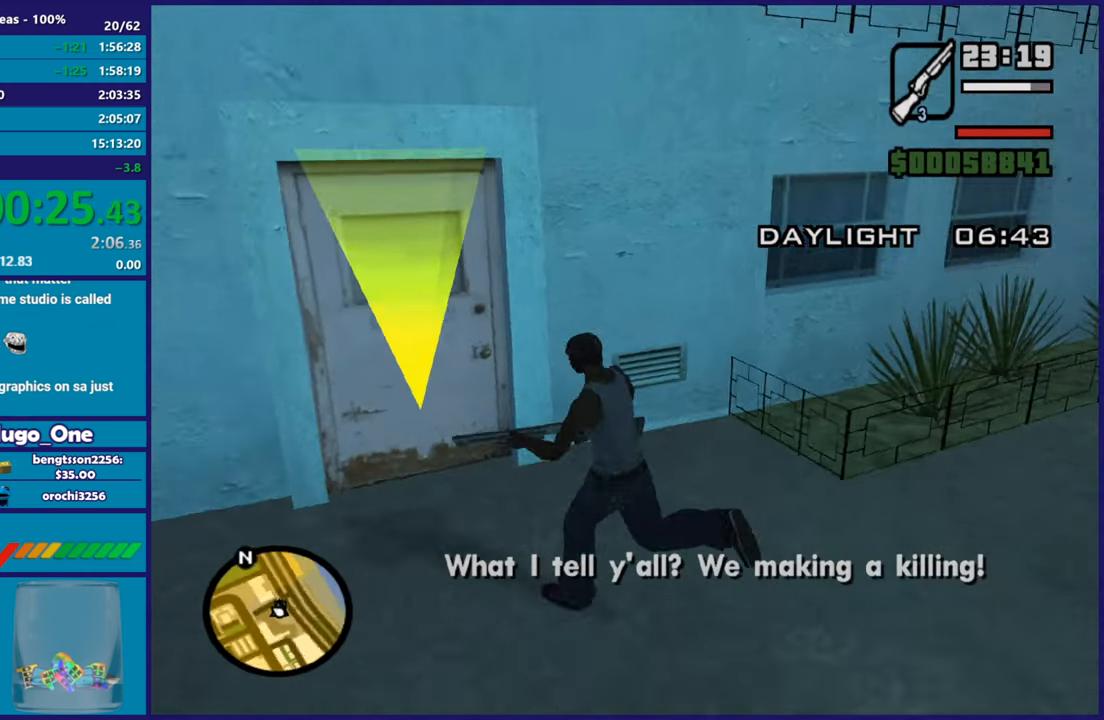
{"buttons": [], "left_stick": "center", "right_stick": "up-right", "button_events": [[83, "A", "down"], [183, "A", "up"]]}
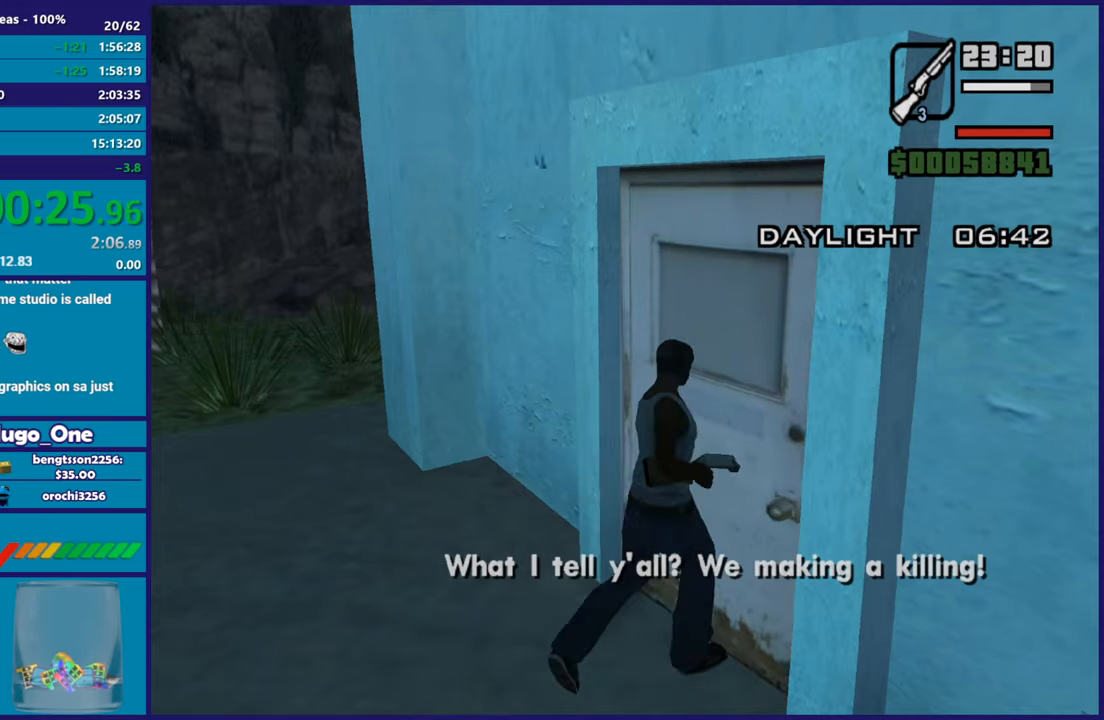
{"buttons": ["A"], "left_stick": "center", "right_stick": "center", "button_events": [[117, "A", "down"], [234, "A", "up"], [301, "A", "down"], [417, "A", "up"], [501, "A", "down"]]}
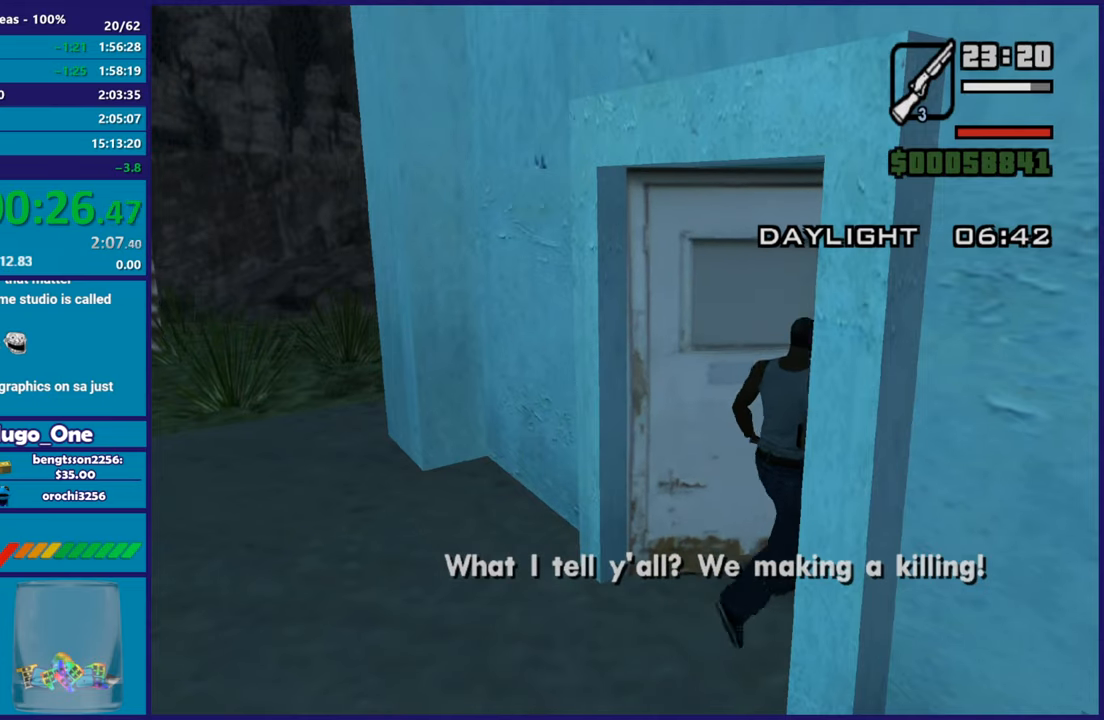
{"buttons": [], "left_stick": "center", "right_stick": "center", "button_events": [[117, "A", "up"], [200, "A", "down"], [317, "A", "up"], [400, "A", "down"], [500, "A", "up"]]}
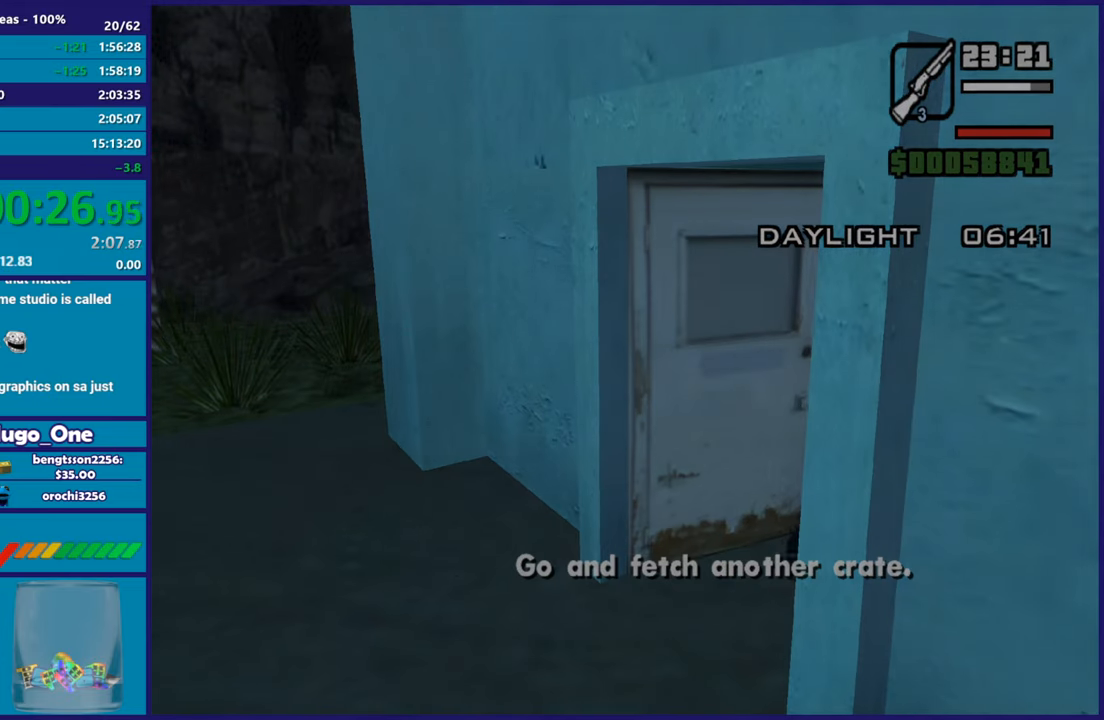
{"buttons": ["A"], "left_stick": "center", "right_stick": "center", "button_events": [[100, "A", "down"], [184, "A", "up"], [301, "A", "down"], [367, "A", "up"], [451, "A", "down"]]}
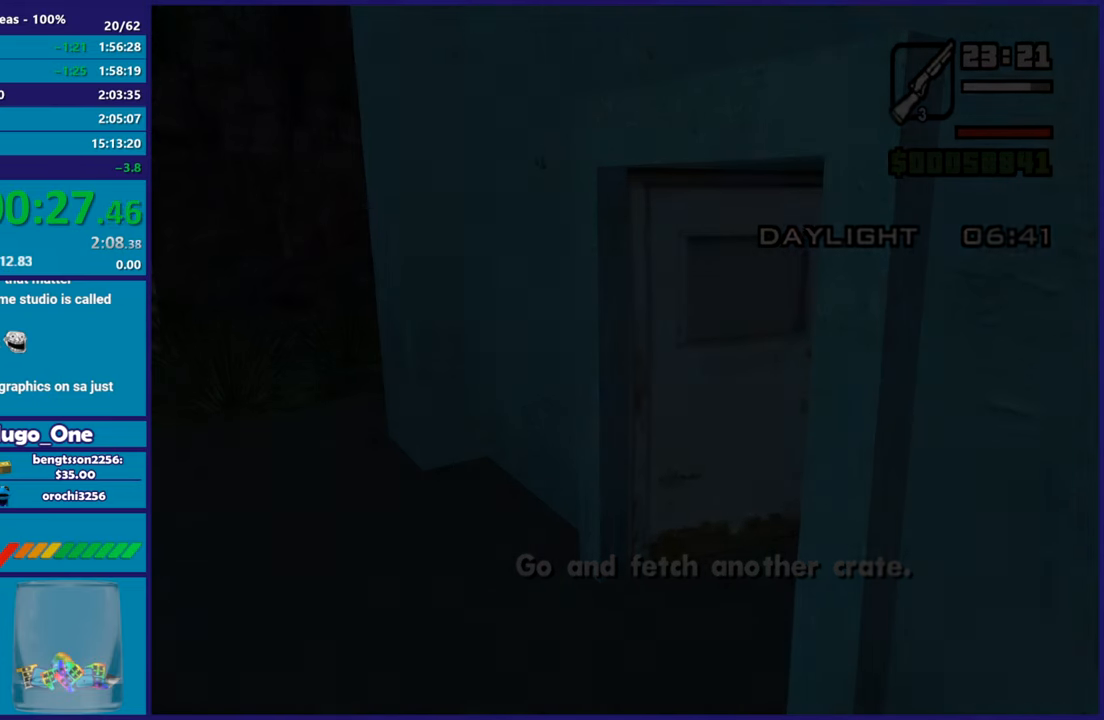
{"buttons": [], "left_stick": "center", "right_stick": "right", "button_events": [[33, "A", "up"]]}
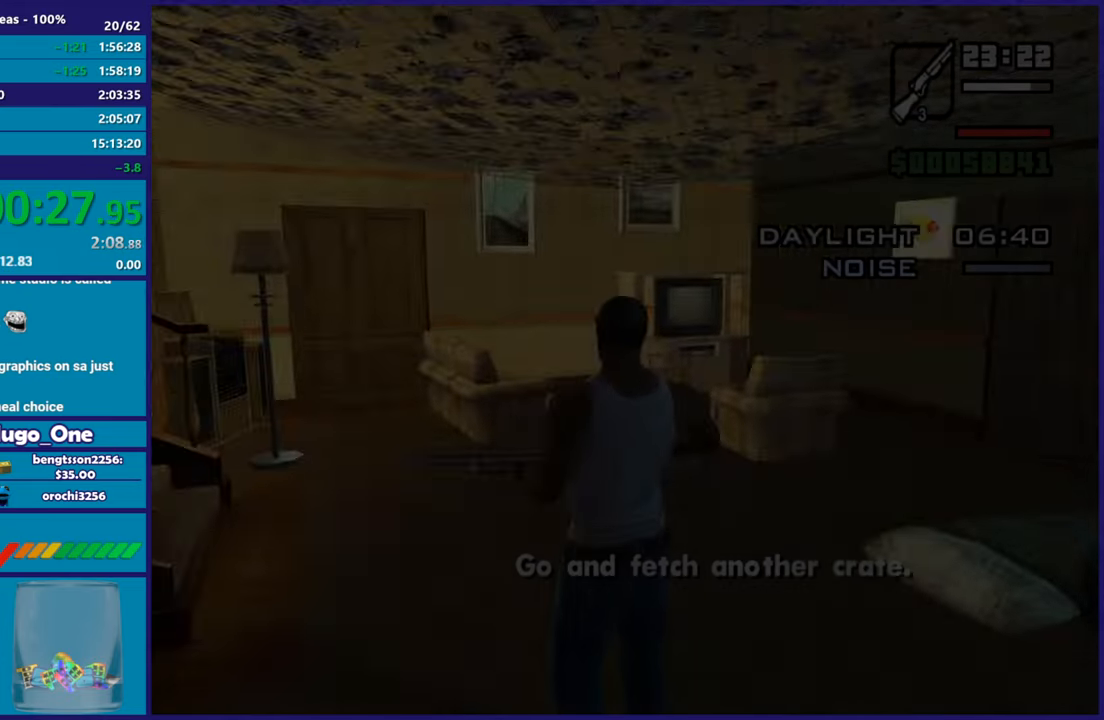
{"buttons": [], "left_stick": "up", "right_stick": "center", "button_events": []}
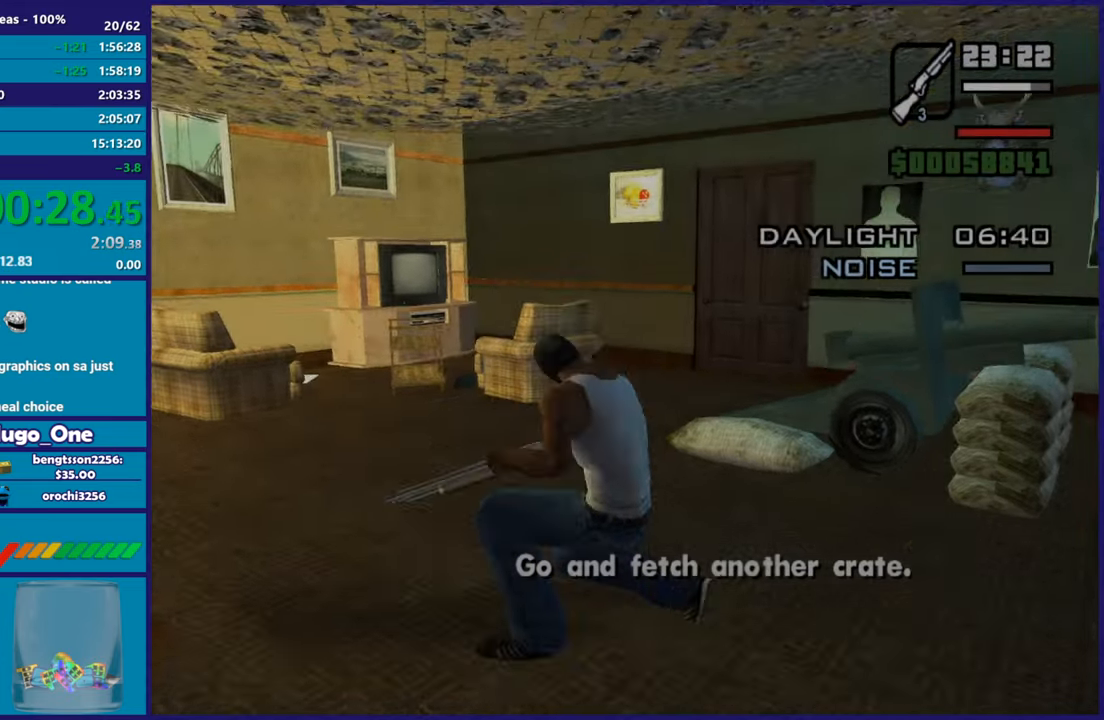
{"buttons": ["L2"], "left_stick": "right", "right_stick": "right", "button_events": [[33, "A", "down"], [33, "L2", "down"], [150, "A", "up"]]}
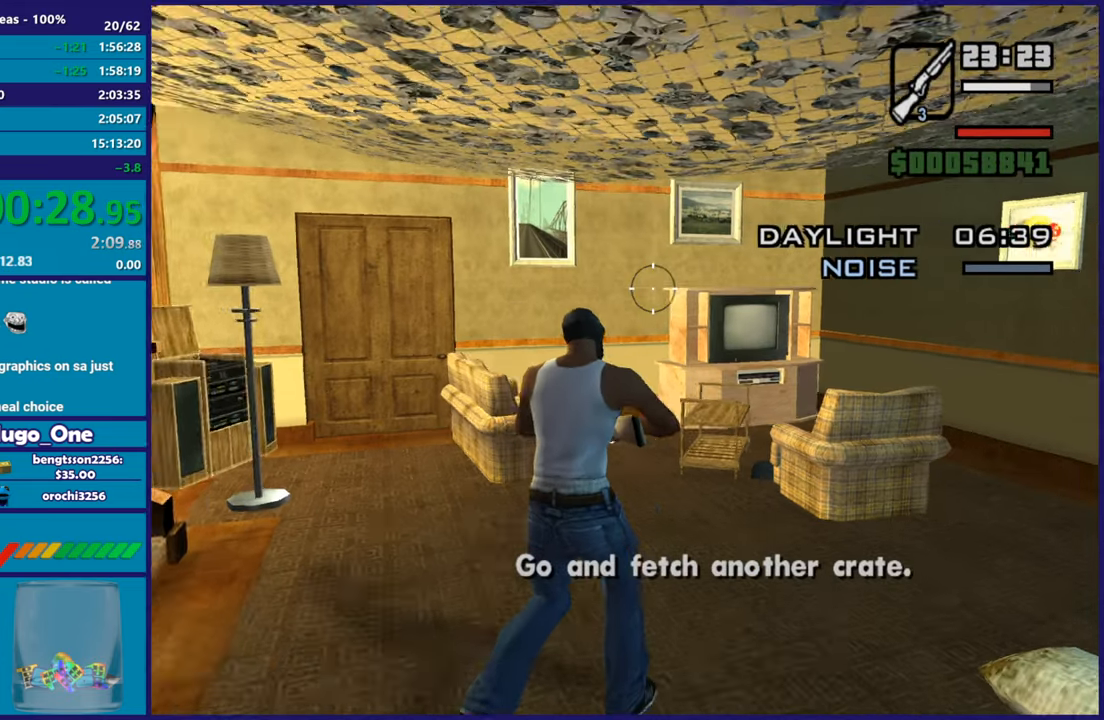
{"buttons": ["L2"], "left_stick": "up-right", "right_stick": "down", "button_events": []}
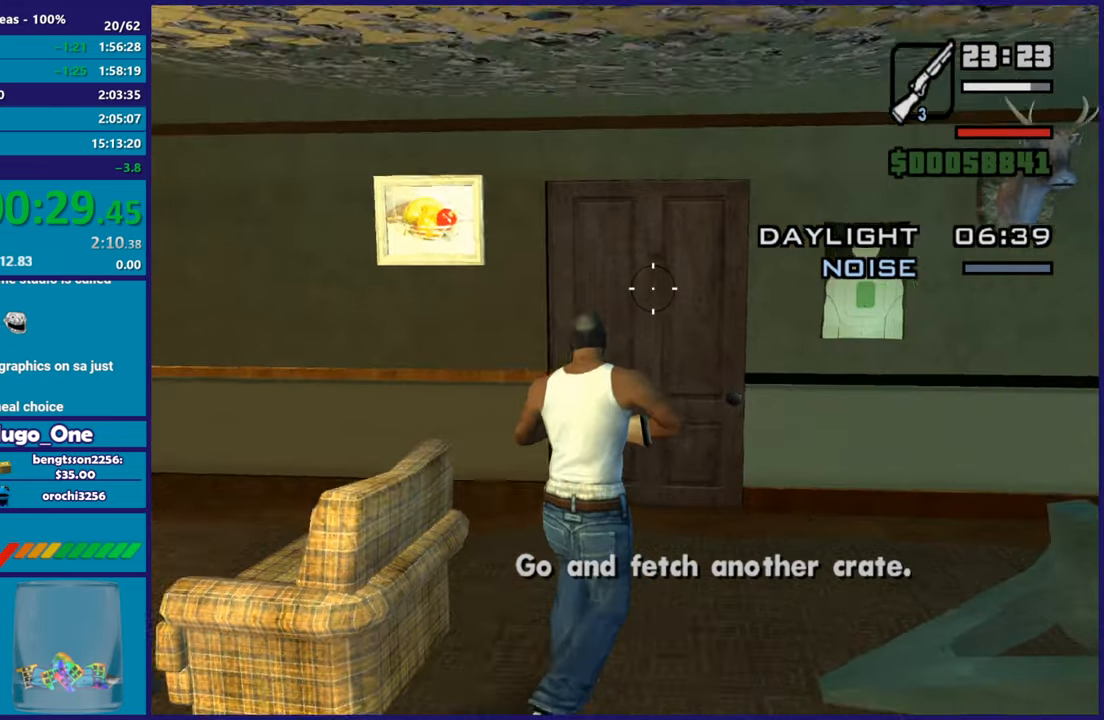
{"buttons": ["L2"], "left_stick": "up-left", "right_stick": "down-left", "button_events": []}
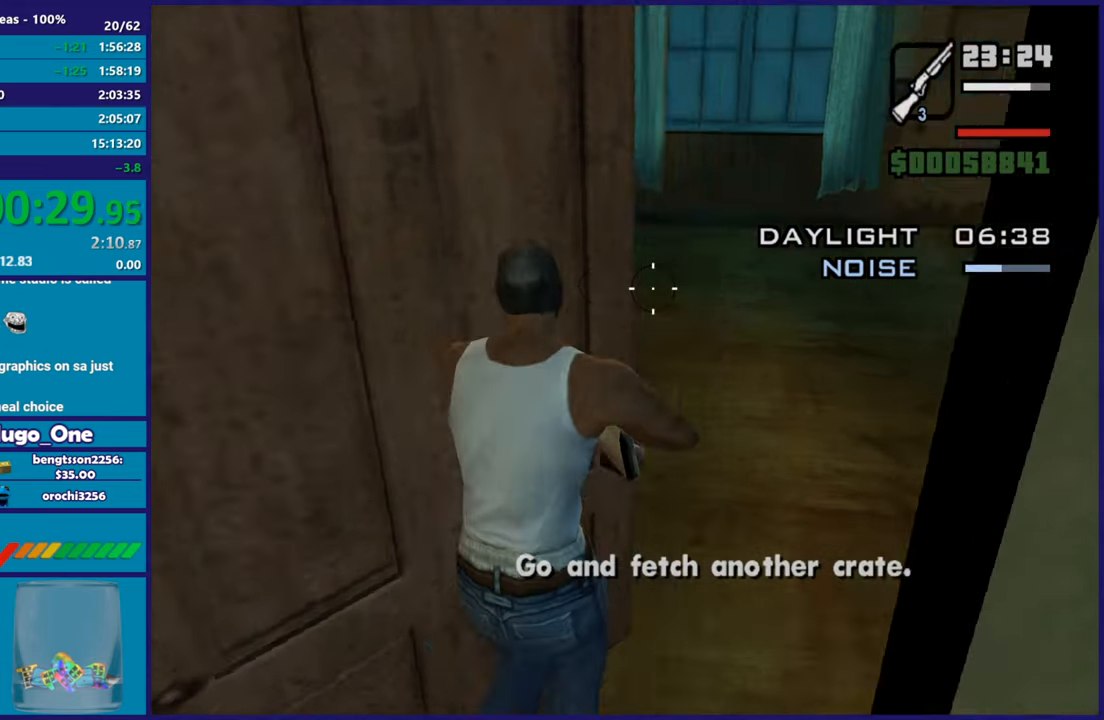
{"buttons": ["L2"], "left_stick": "up", "right_stick": "down", "button_events": []}
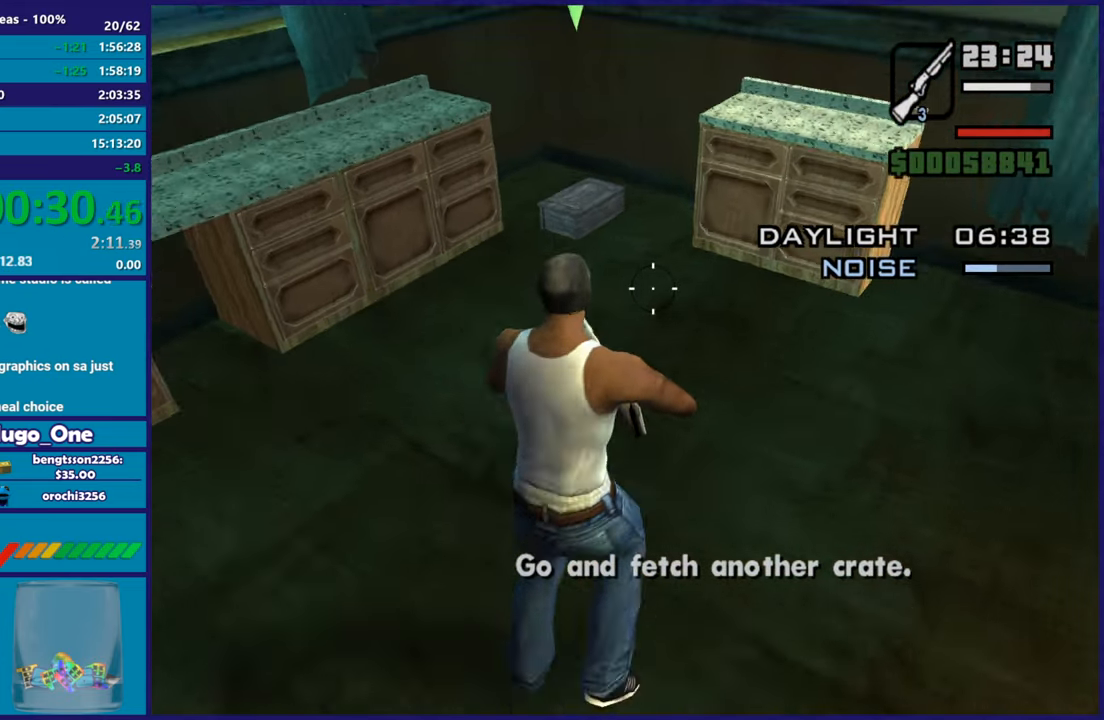
{"buttons": [], "left_stick": "center", "right_stick": "center", "button_events": [[300, "L2", "up"], [300, "Y", "down"], [434, "Y", "up"]]}